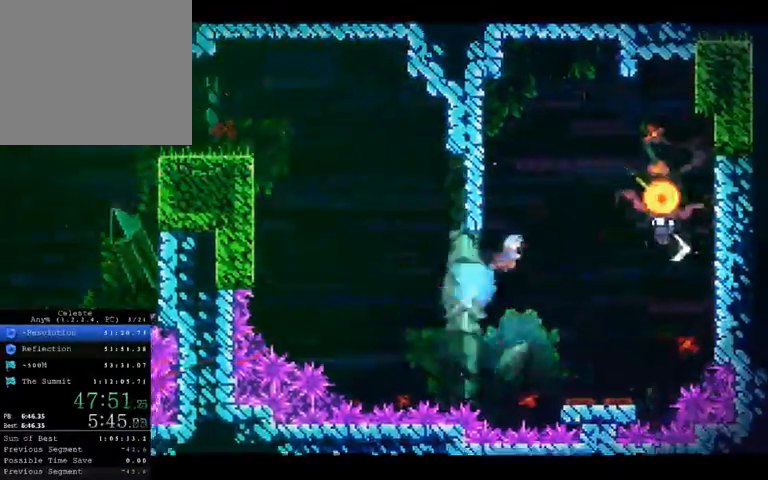
Gameplay with a controller (Xbox layout); each line is a JSON object with the inputs held at the frame after it (dt_ms = milliseconds from this image to that frame). "button_events" lists button changes between this image and that frame as [ms after this image, input, new state], when the widget could be followed in between (sticks are given only as held states). Not read: A L1 L3 R1 R2 R3.
{"dt_ms": 500, "buttons": [], "left_stick": "down", "right_stick": "center", "button_events": []}
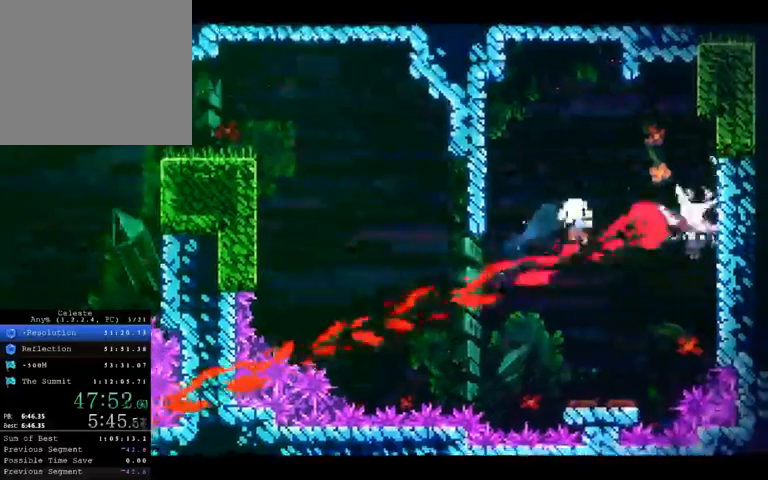
{"dt_ms": 500, "buttons": [], "left_stick": "center", "right_stick": "center", "button_events": []}
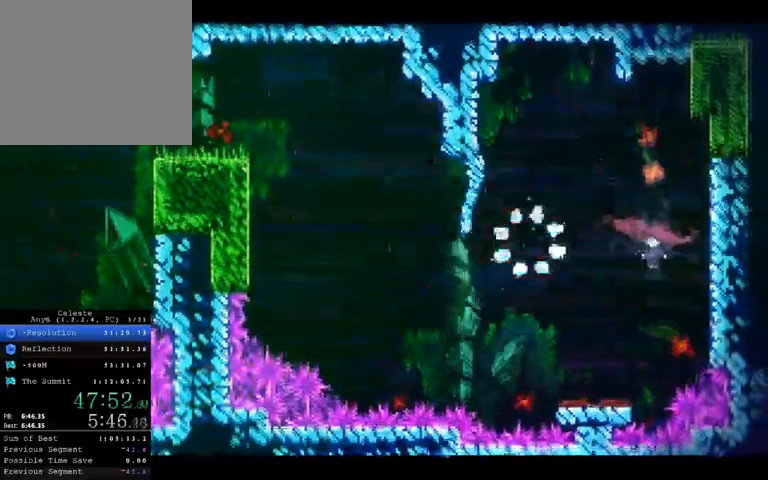
{"dt_ms": 500, "buttons": [], "left_stick": "center", "right_stick": "center", "button_events": []}
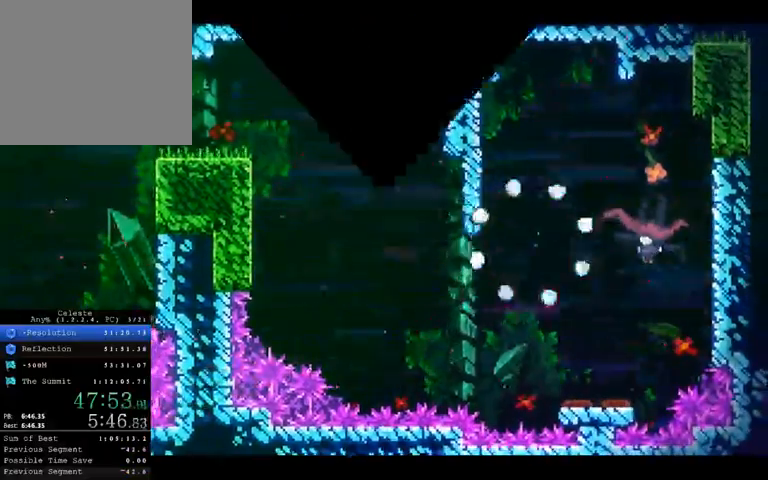
{"dt_ms": 500, "buttons": [], "left_stick": "center", "right_stick": "center", "button_events": []}
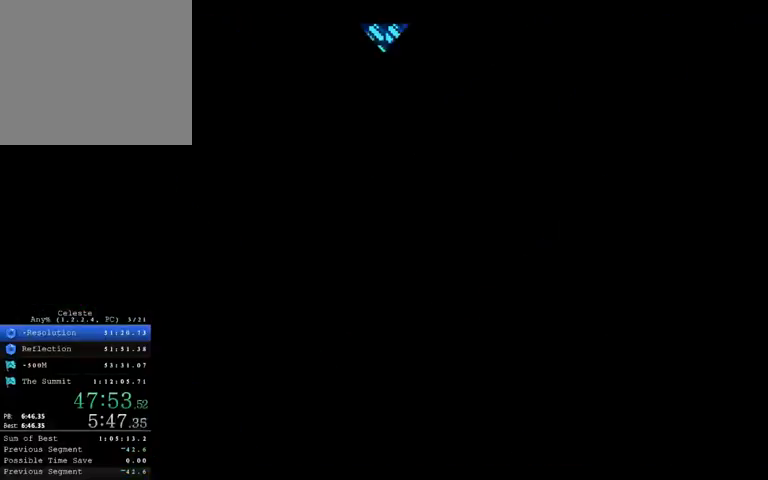
{"dt_ms": 500, "buttons": [], "left_stick": "right", "right_stick": "center", "button_events": []}
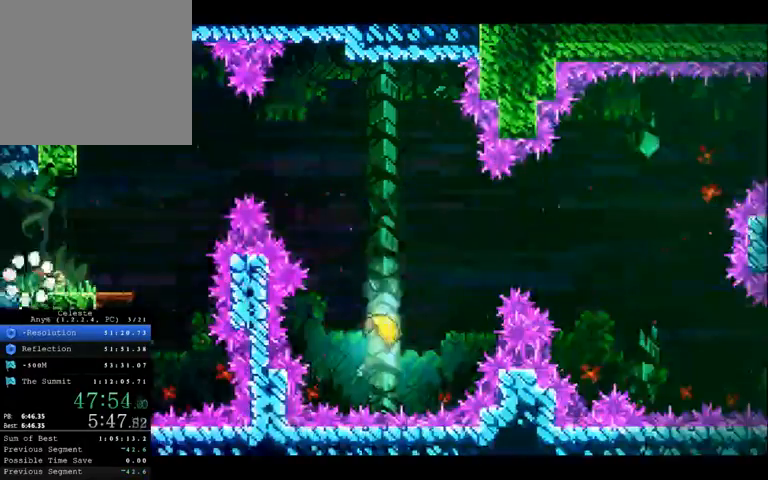
{"dt_ms": 500, "buttons": [], "left_stick": "up-right", "right_stick": "center", "button_events": []}
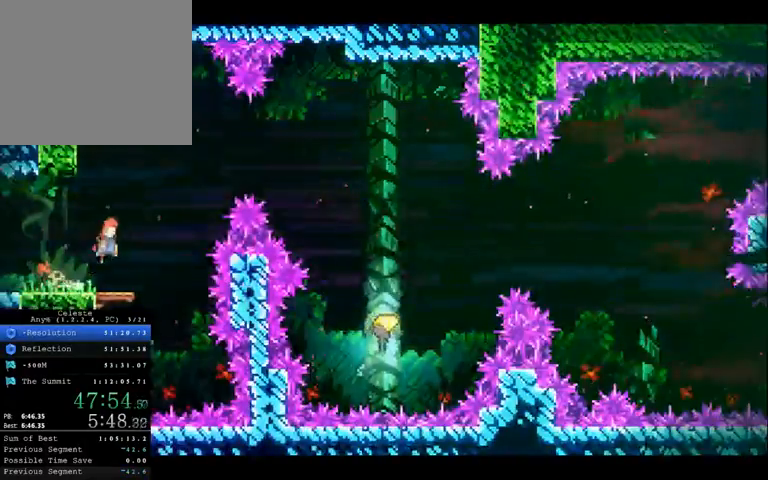
{"dt_ms": 500, "buttons": [], "left_stick": "up-right", "right_stick": "center", "button_events": []}
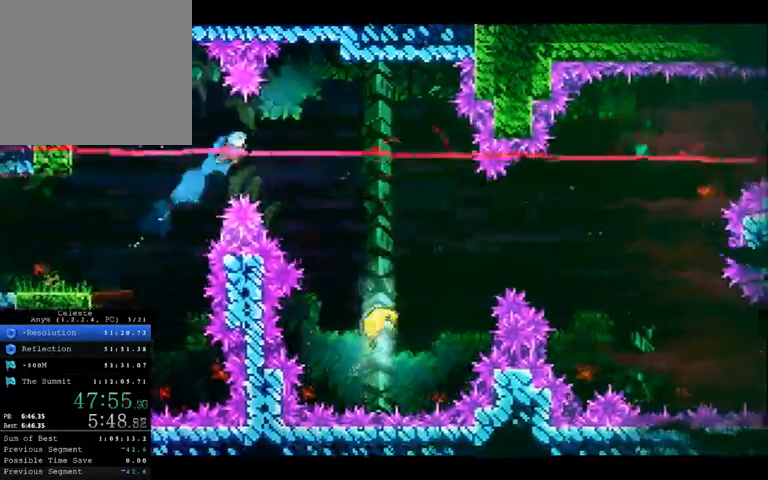
{"dt_ms": 500, "buttons": [], "left_stick": "right", "right_stick": "center", "button_events": []}
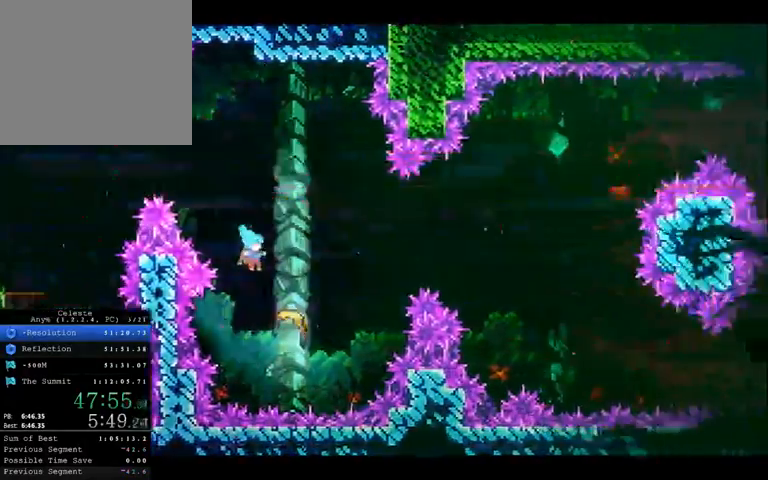
{"dt_ms": 500, "buttons": [], "left_stick": "up-right", "right_stick": "center", "button_events": []}
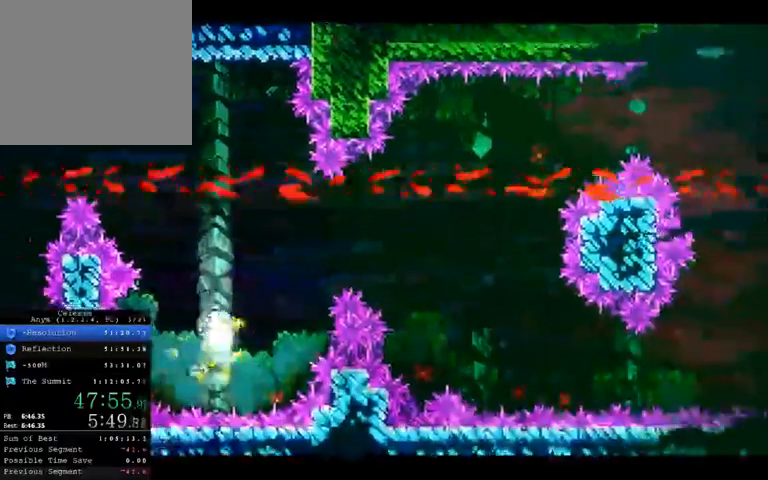
{"dt_ms": 500, "buttons": [], "left_stick": "up-right", "right_stick": "center", "button_events": []}
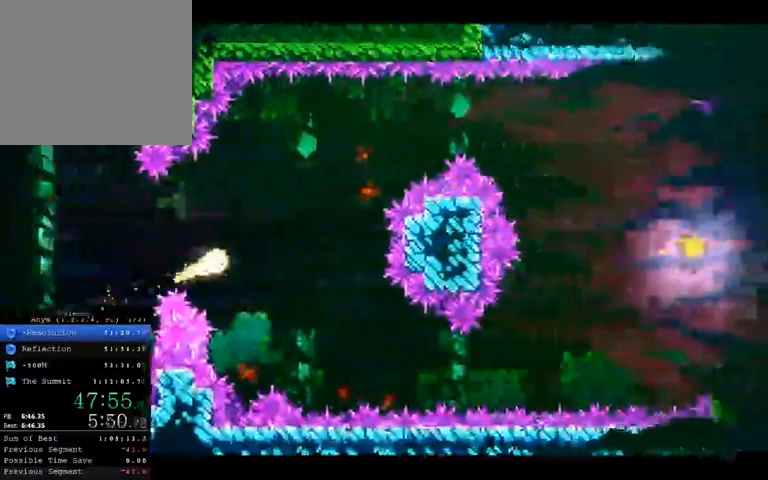
{"dt_ms": 500, "buttons": [], "left_stick": "up-right", "right_stick": "center", "button_events": []}
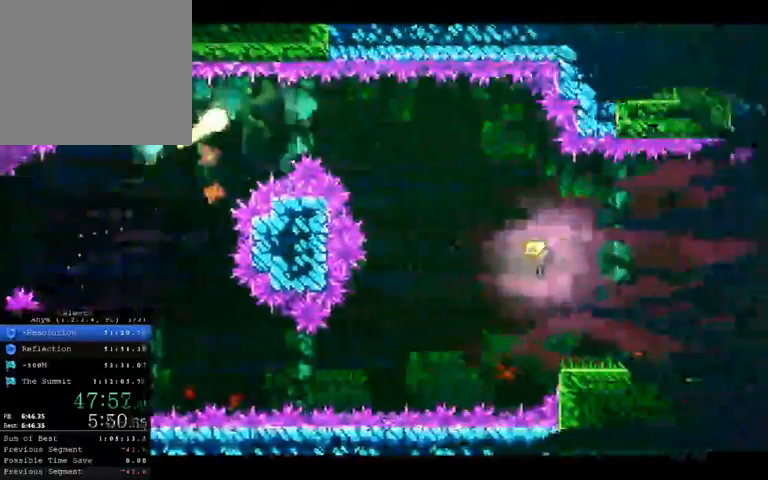
{"dt_ms": 500, "buttons": [], "left_stick": "down-right", "right_stick": "center", "button_events": []}
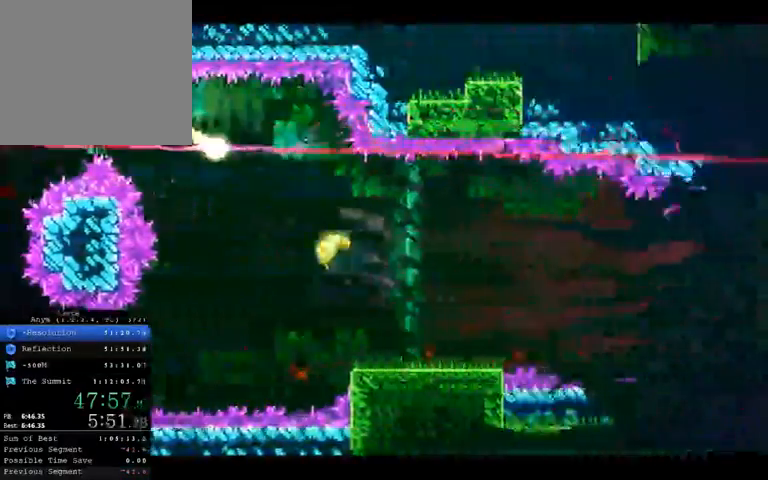
{"dt_ms": 500, "buttons": [], "left_stick": "down-right", "right_stick": "center", "button_events": []}
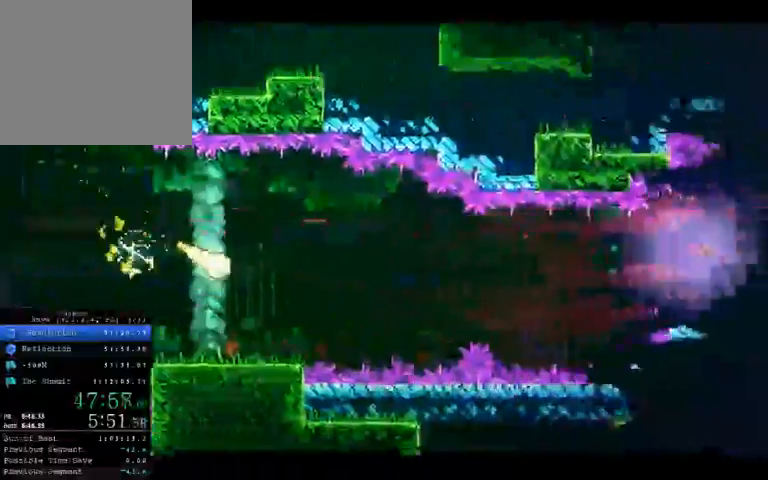
{"dt_ms": 500, "buttons": [], "left_stick": "right", "right_stick": "center", "button_events": []}
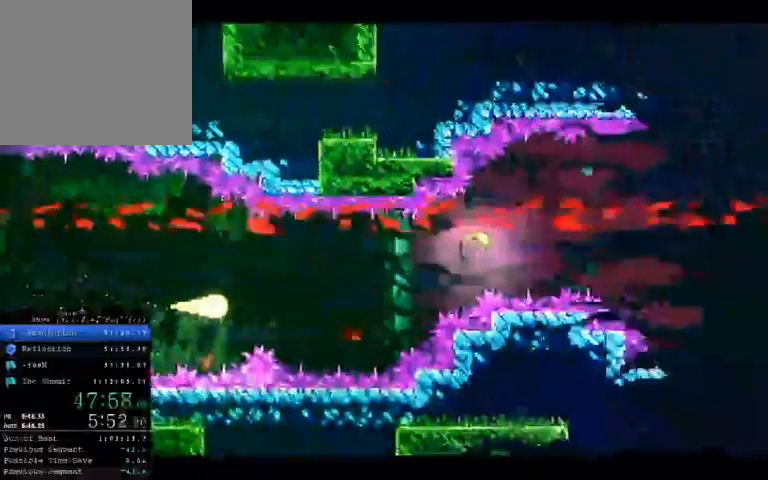
{"dt_ms": 500, "buttons": [], "left_stick": "up-right", "right_stick": "center", "button_events": []}
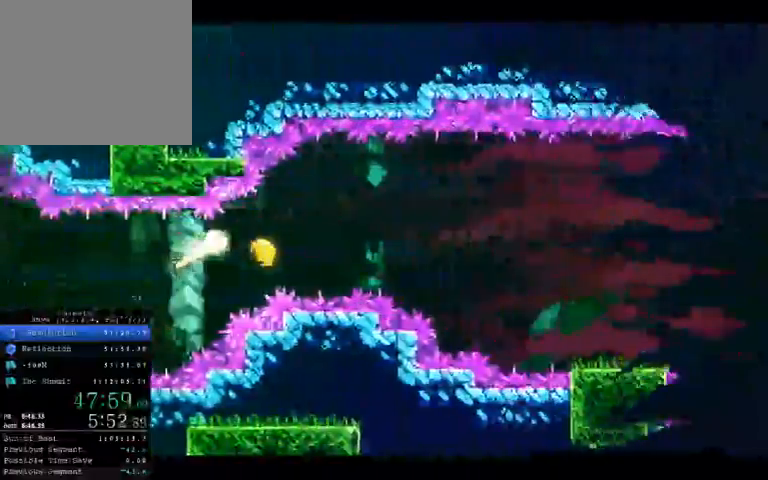
{"dt_ms": 500, "buttons": [], "left_stick": "right", "right_stick": "center", "button_events": []}
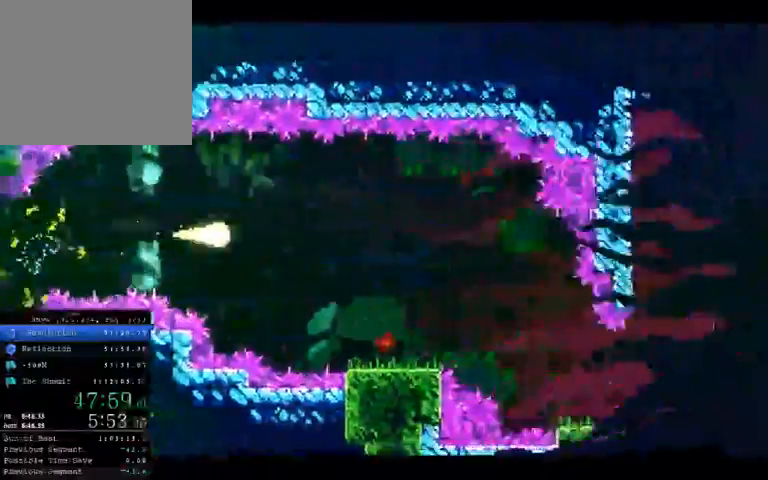
{"dt_ms": 500, "buttons": [], "left_stick": "down-right", "right_stick": "center", "button_events": []}
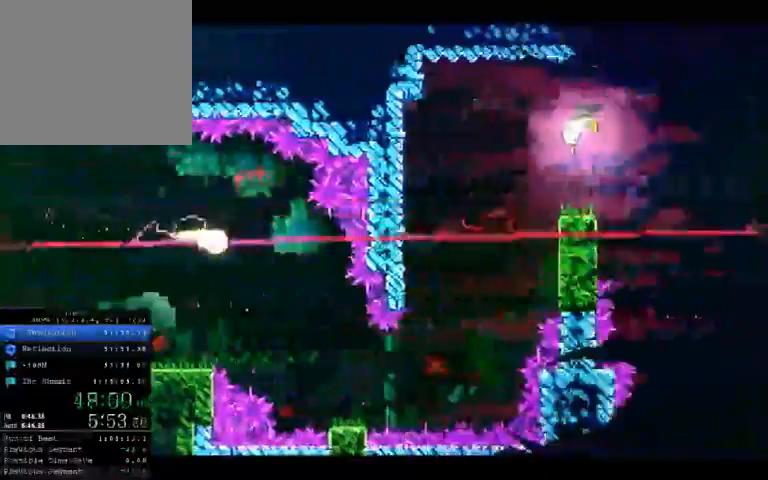
{"dt_ms": 500, "buttons": [], "left_stick": "right", "right_stick": "center", "button_events": []}
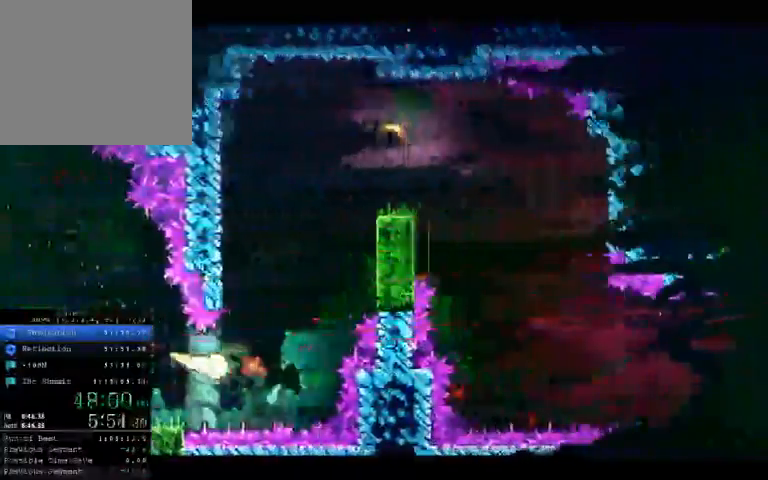
{"dt_ms": 500, "buttons": [], "left_stick": "up", "right_stick": "center", "button_events": []}
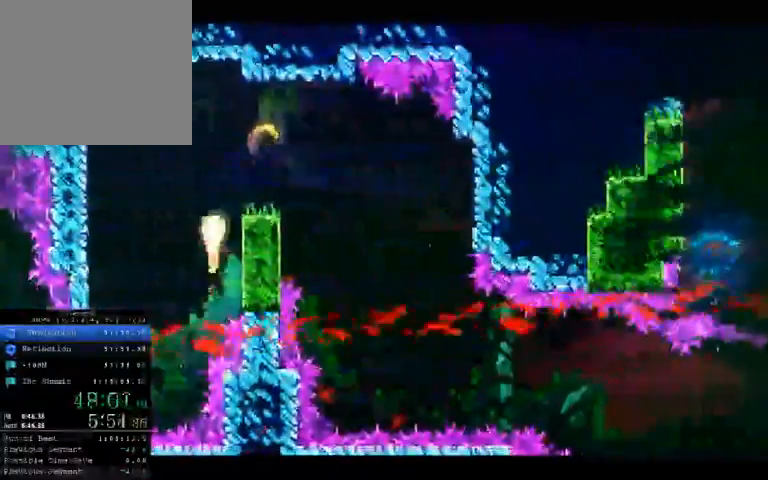
{"dt_ms": 500, "buttons": [], "left_stick": "right", "right_stick": "center", "button_events": []}
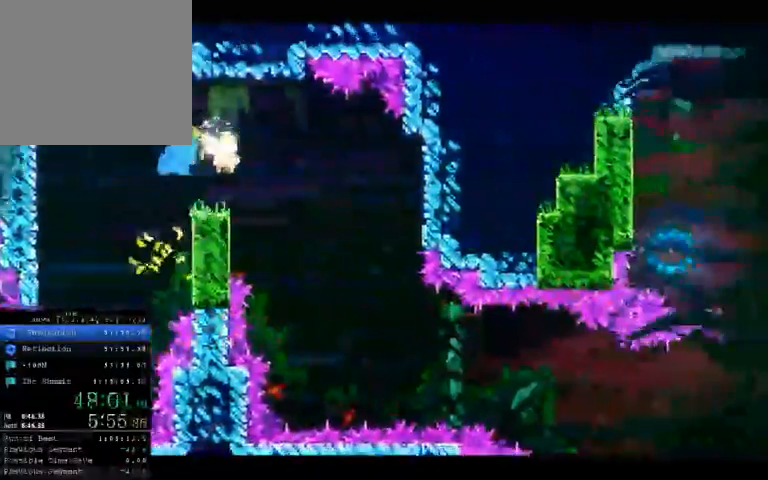
{"dt_ms": 500, "buttons": [], "left_stick": "down-right", "right_stick": "center", "button_events": []}
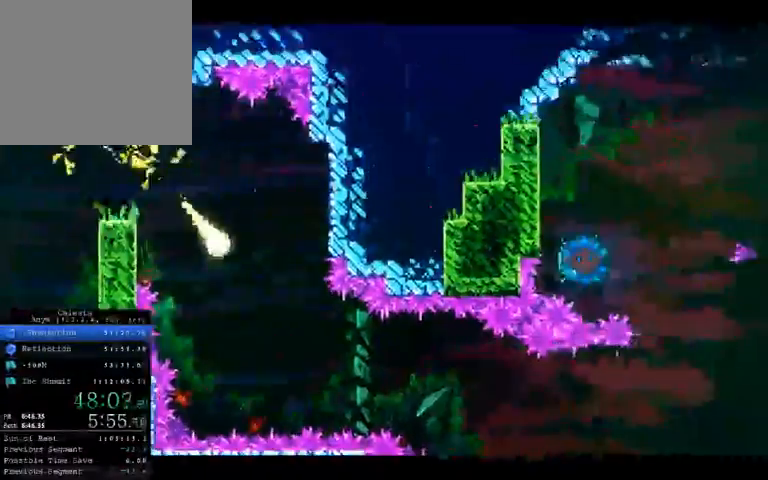
{"dt_ms": 500, "buttons": [], "left_stick": "down-right", "right_stick": "center", "button_events": []}
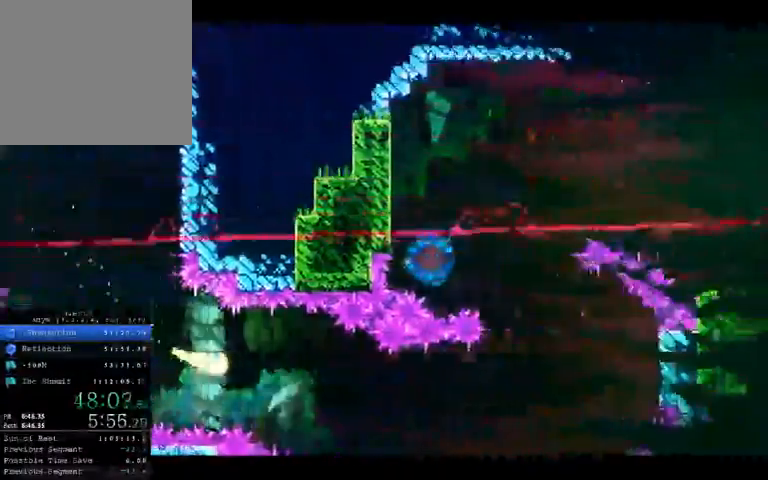
{"dt_ms": 500, "buttons": [], "left_stick": "down-right", "right_stick": "center", "button_events": []}
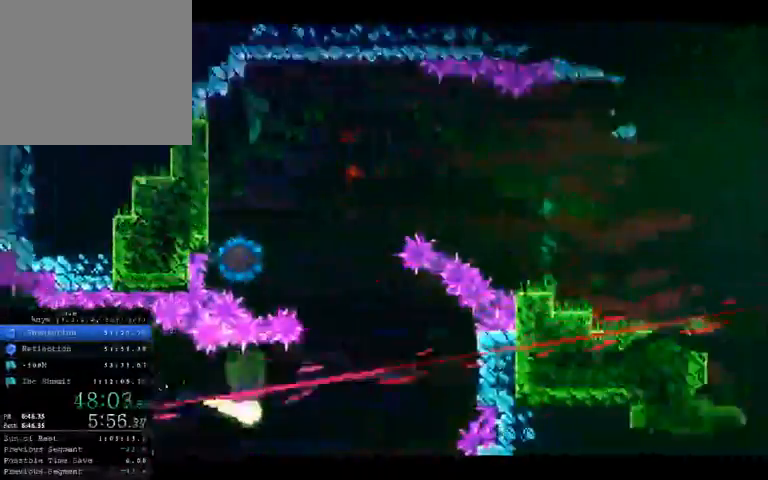
{"dt_ms": 1000, "buttons": [], "left_stick": "left", "right_stick": "center", "button_events": []}
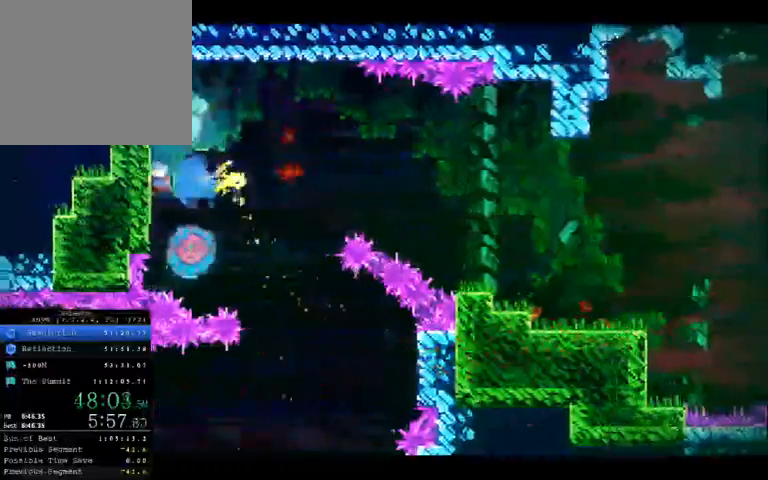
{"dt_ms": 500, "buttons": [], "left_stick": "right", "right_stick": "center", "button_events": []}
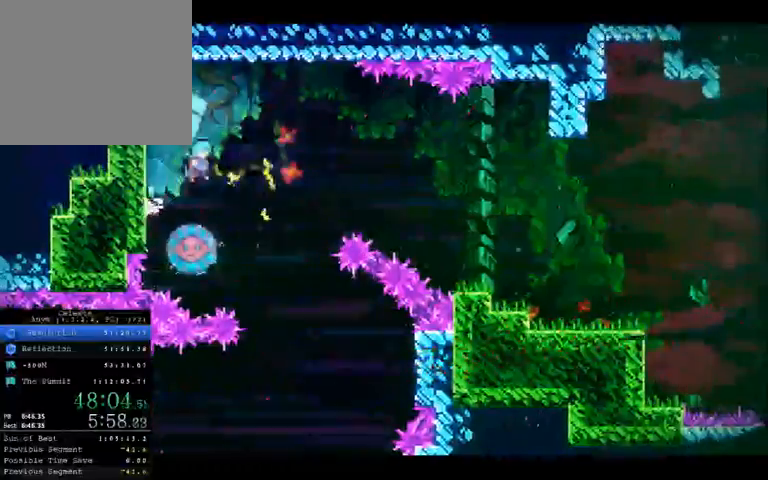
{"dt_ms": 1000, "buttons": [], "left_stick": "up-right", "right_stick": "center", "button_events": []}